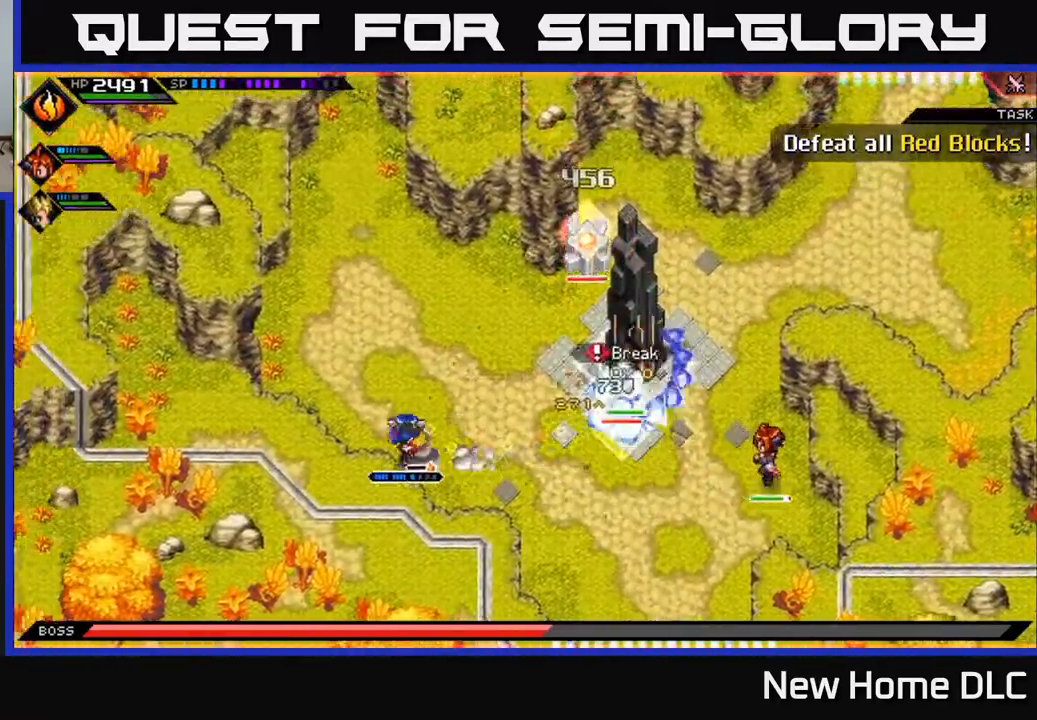
Gameplay with a controller (Xbox layout); each line is a JSON object with the inputs held at the frame after it. "events" lists button and stick changes between this image and that frame as [ms after this image, input, new state], when the widget could be followed in between.
{"buttons": [], "left_stick": "center", "right_stick": "right", "events": [[17, "L1", "up"], [50, "R2", "down"], [50, "left_stick", "up-left"], [200, "left_stick", "center"], [283, "R2", "up"]]}
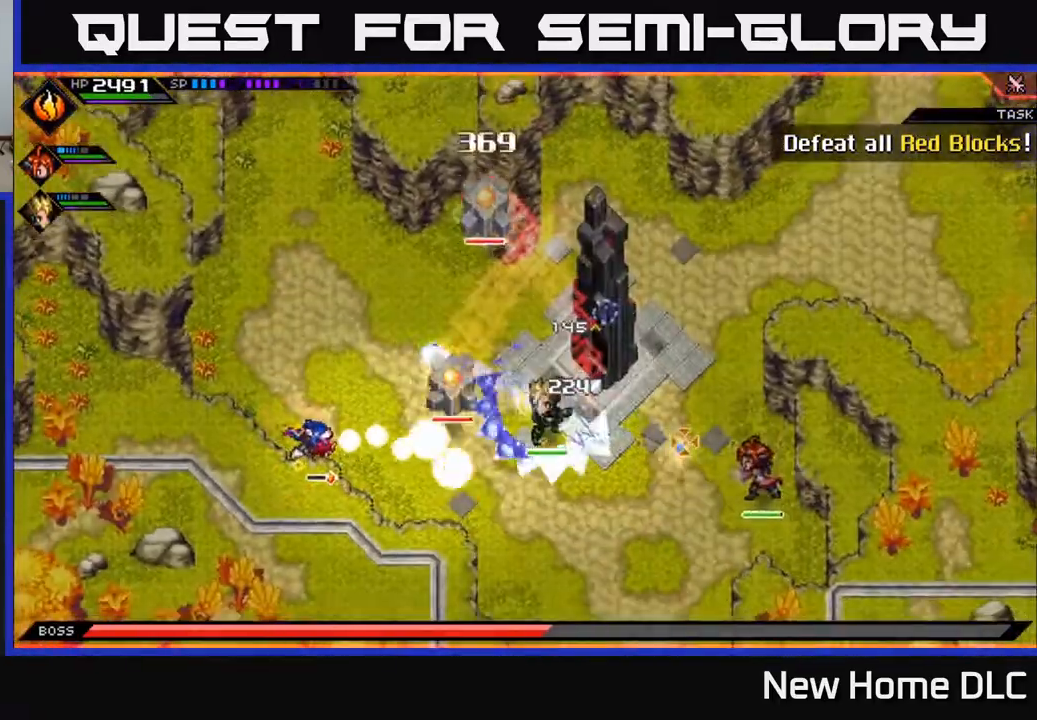
{"buttons": [], "left_stick": "center", "right_stick": "right", "events": []}
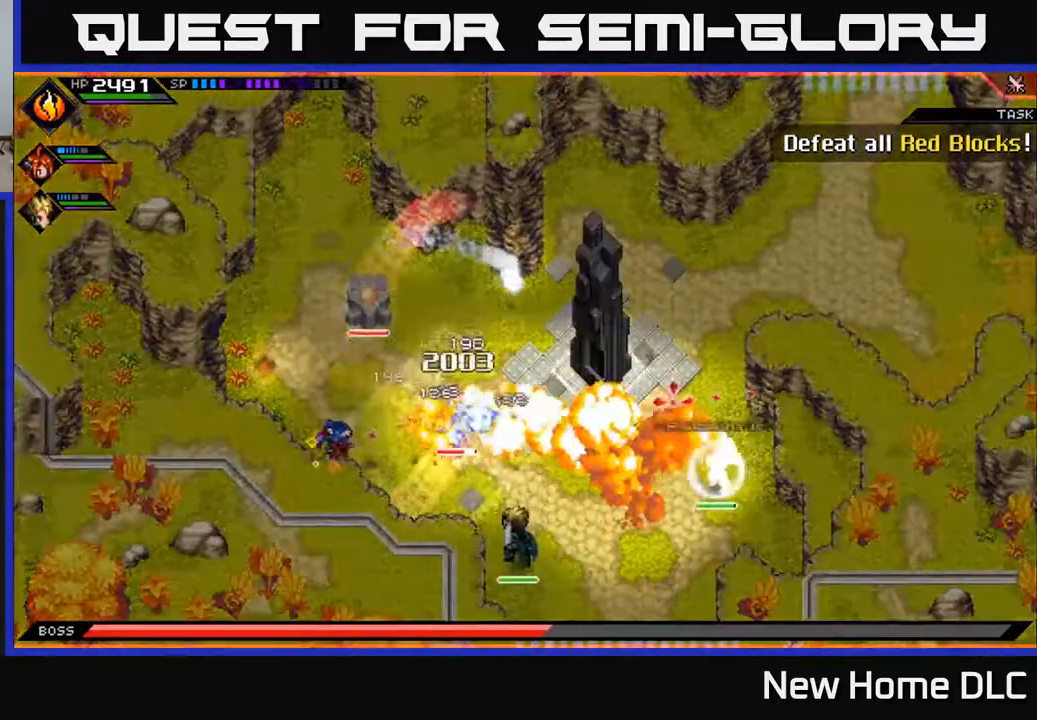
{"buttons": [], "left_stick": "down-right", "right_stick": "left", "events": [[17, "left_stick", "right"], [50, "L1", "down"], [150, "L1", "up"], [217, "L1", "down"], [333, "L1", "up"], [350, "right_stick", "left"], [383, "left_stick", "down-right"], [400, "L1", "down"], [500, "L1", "up"]]}
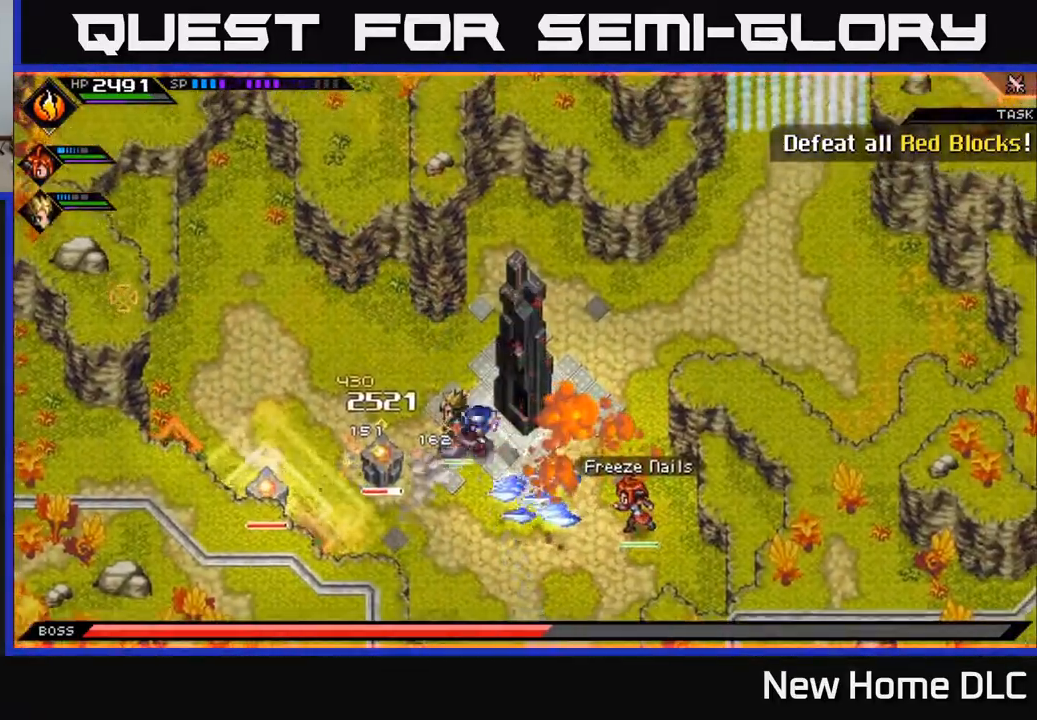
{"buttons": ["R2"], "left_stick": "center", "right_stick": "left", "events": [[83, "left_stick", "down"], [250, "R2", "down"], [300, "left_stick", "center"]]}
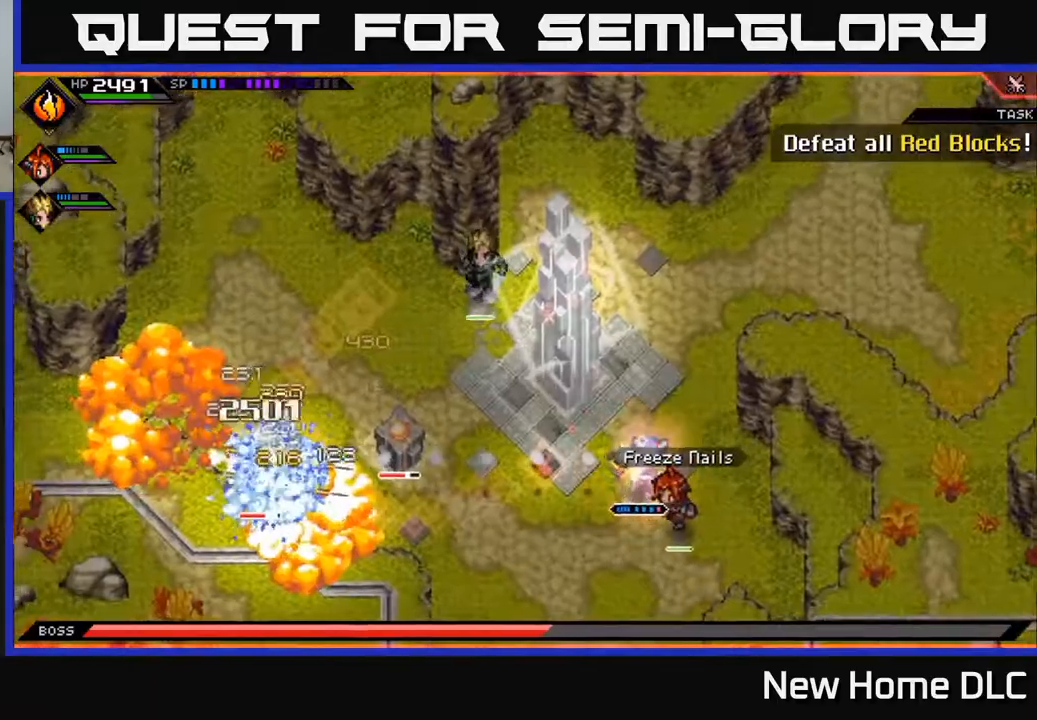
{"buttons": [], "left_stick": "center", "right_stick": "left", "events": [[33, "left_stick", "left"], [117, "R2", "up"], [217, "left_stick", "center"]]}
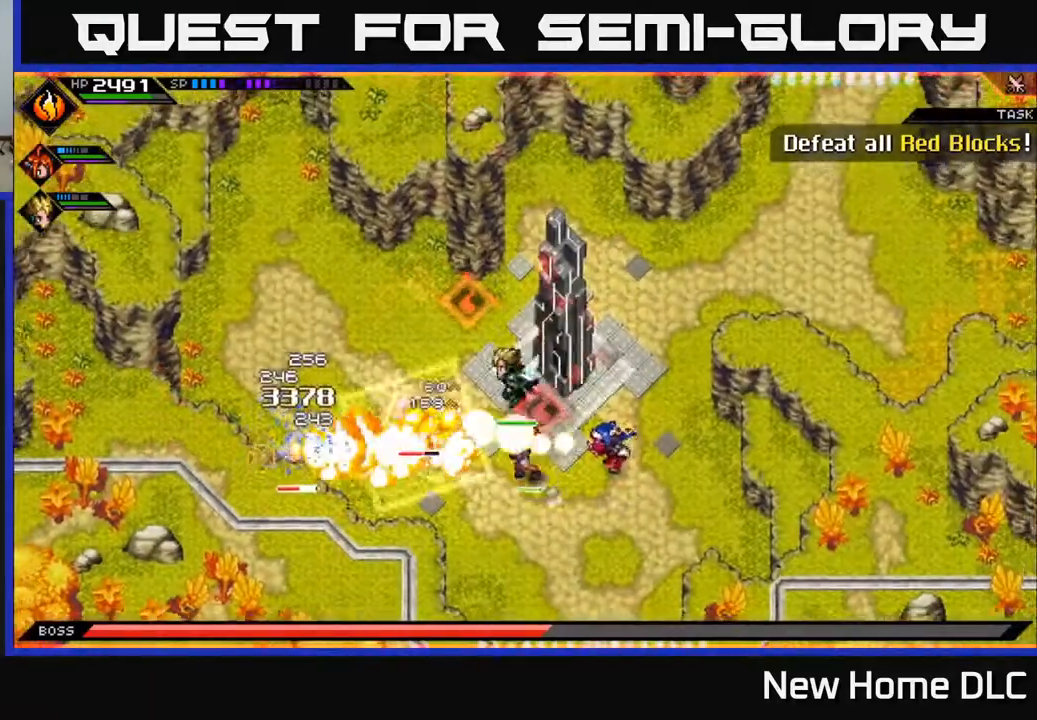
{"buttons": [], "left_stick": "left", "right_stick": "left", "events": [[433, "left_stick", "left"]]}
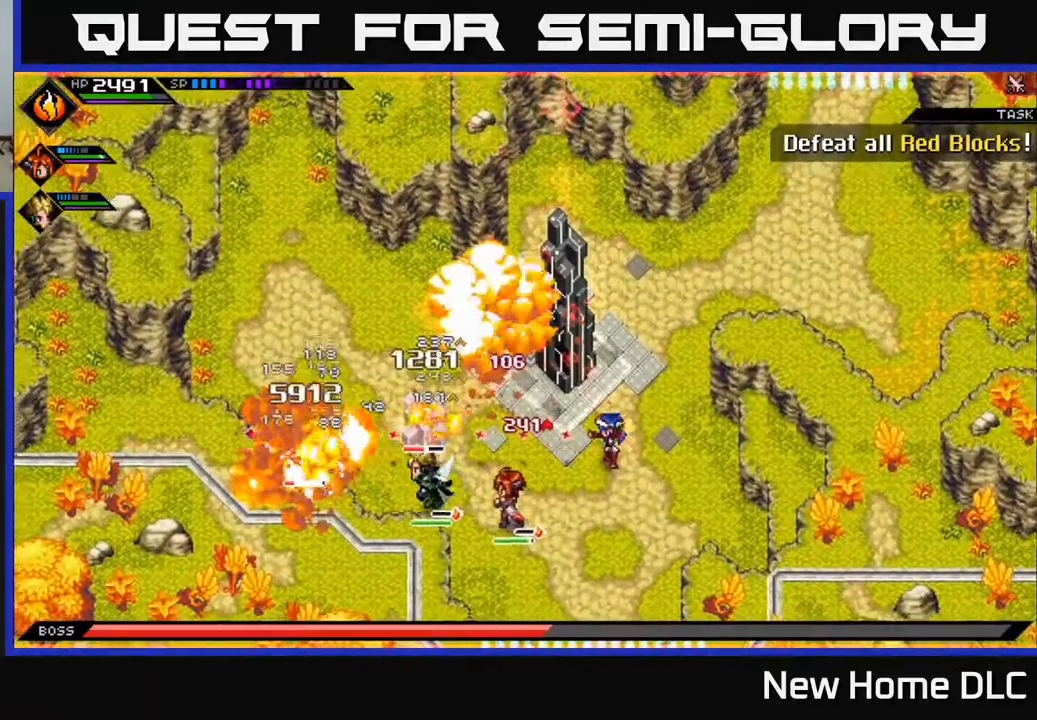
{"buttons": ["X"], "left_stick": "left", "right_stick": "center", "events": [[83, "L1", "down"], [117, "right_stick", "center"], [183, "L1", "up"], [250, "X", "down"], [267, "L1", "down"], [333, "X", "up"], [367, "L1", "up"], [417, "X", "down"]]}
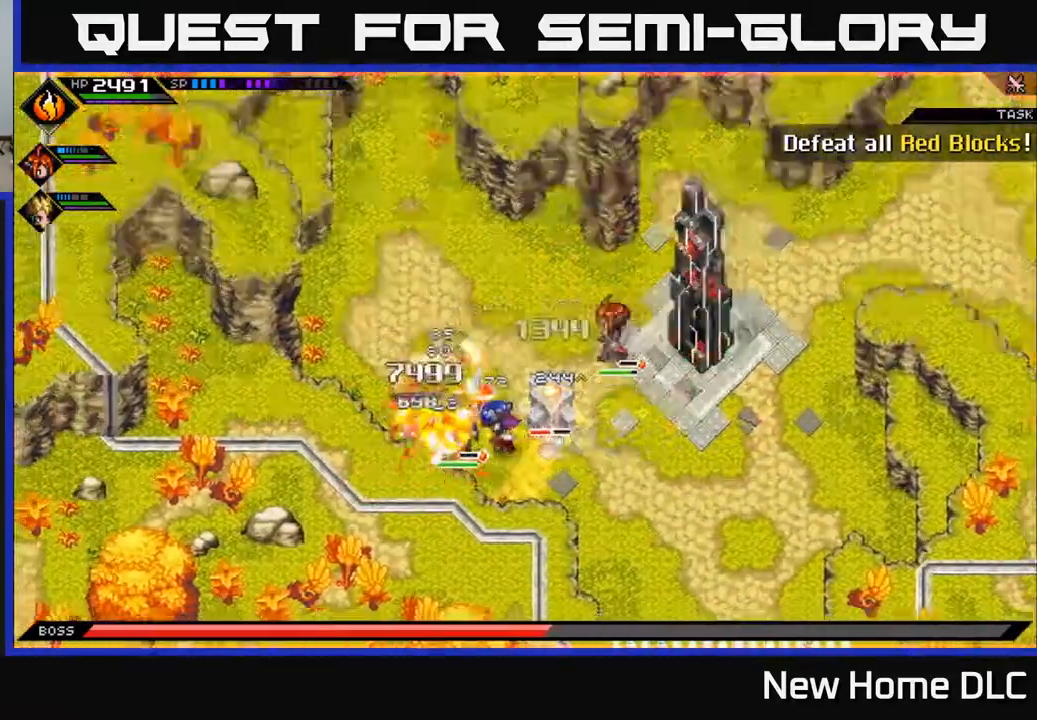
{"buttons": ["X"], "left_stick": "up-right", "right_stick": "center", "events": [[67, "left_stick", "up-left"], [217, "left_stick", "up-right"], [333, "X", "up"], [400, "X", "down"]]}
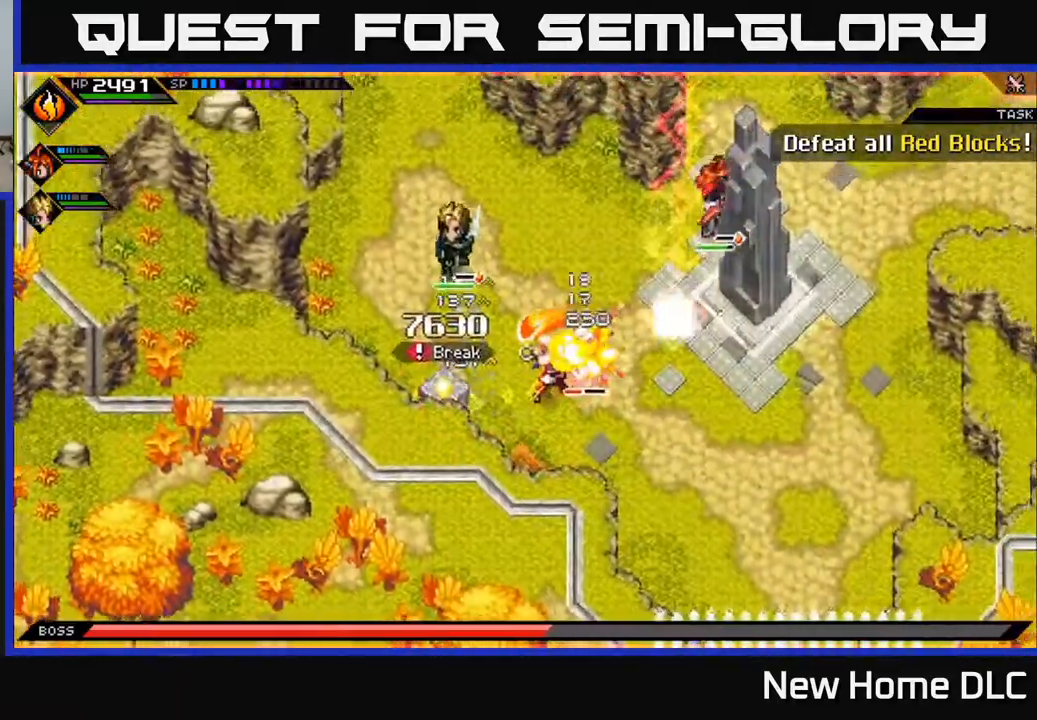
{"buttons": ["X"], "left_stick": "center", "right_stick": "center", "events": [[33, "left_stick", "right"], [300, "left_stick", "center"]]}
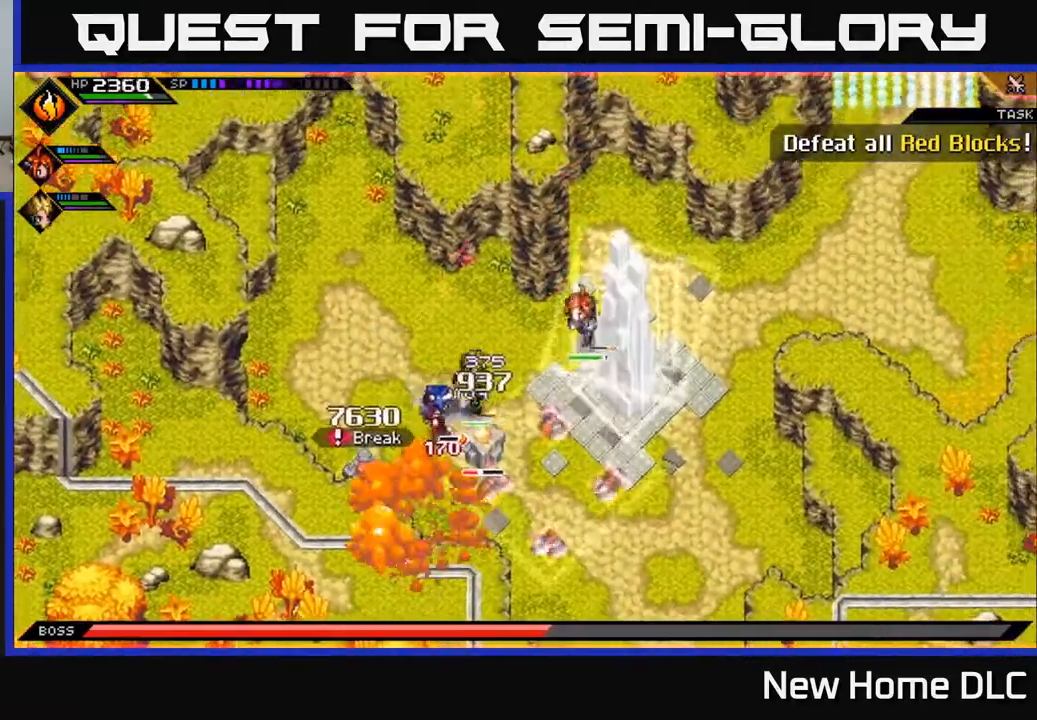
{"buttons": ["X"], "left_stick": "down-right", "right_stick": "center", "events": [[50, "X", "up"], [117, "X", "down"], [250, "X", "up"], [317, "X", "down"], [417, "X", "up"], [417, "left_stick", "down-right"], [500, "X", "down"]]}
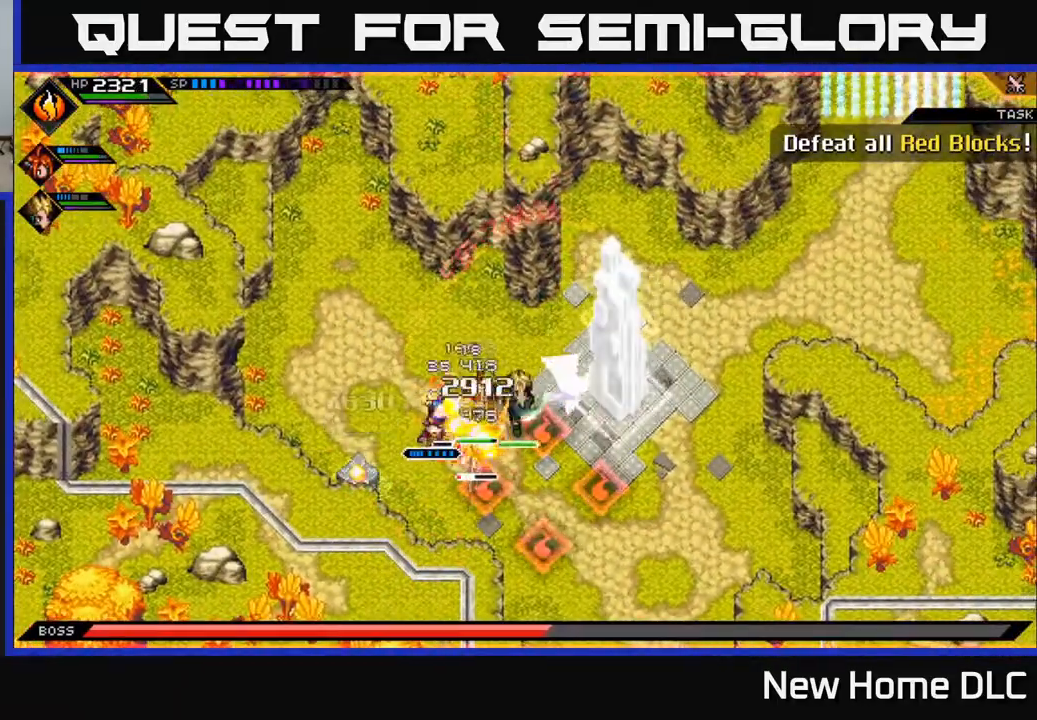
{"buttons": ["L1"], "left_stick": "right", "right_stick": "center", "events": [[283, "X", "up"], [350, "left_stick", "right"], [417, "L1", "down"]]}
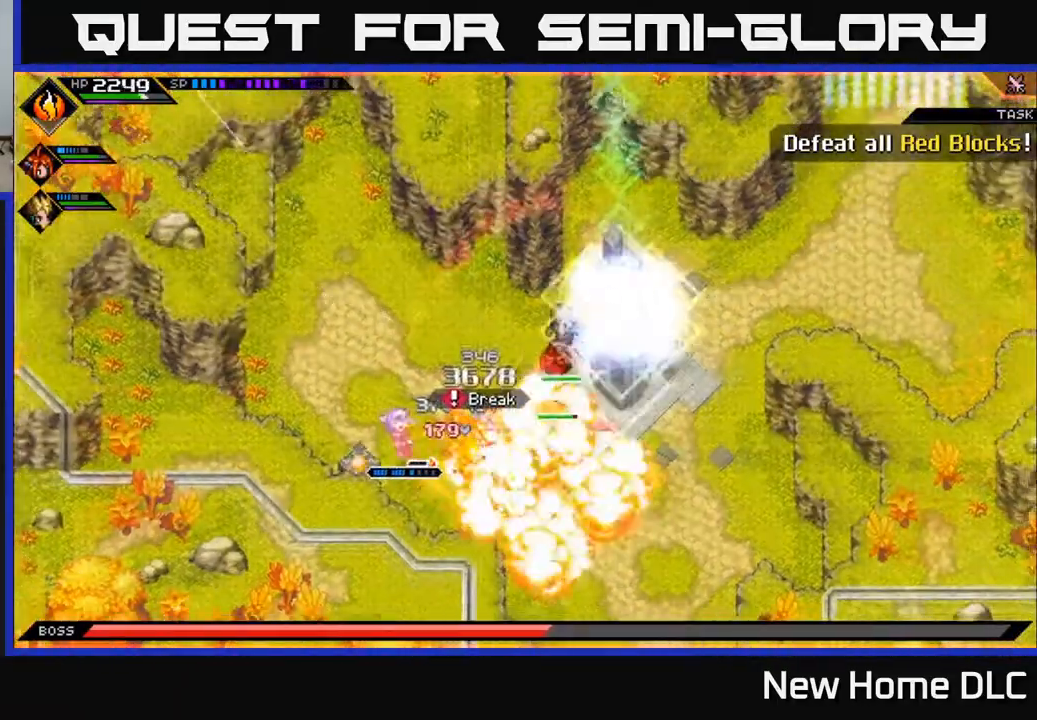
{"buttons": [], "left_stick": "right", "right_stick": "center", "events": [[50, "L1", "up"], [200, "L1", "down"], [317, "L1", "up"]]}
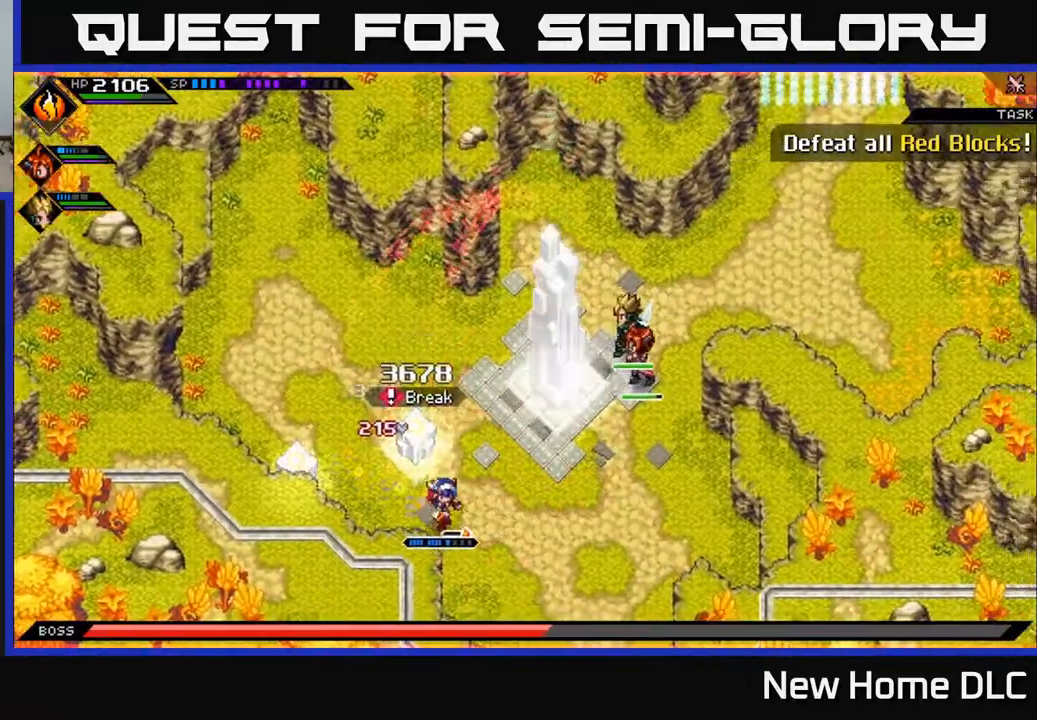
{"buttons": [], "left_stick": "right", "right_stick": "center", "events": []}
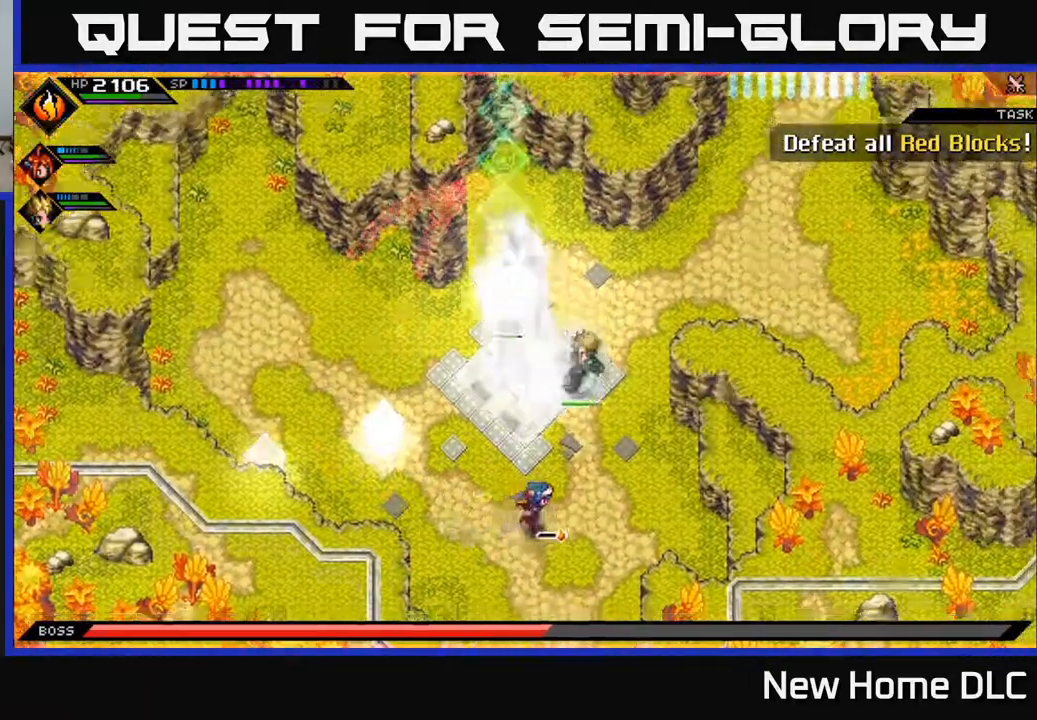
{"buttons": [], "left_stick": "up-right", "right_stick": "center", "events": [[83, "left_stick", "up-right"]]}
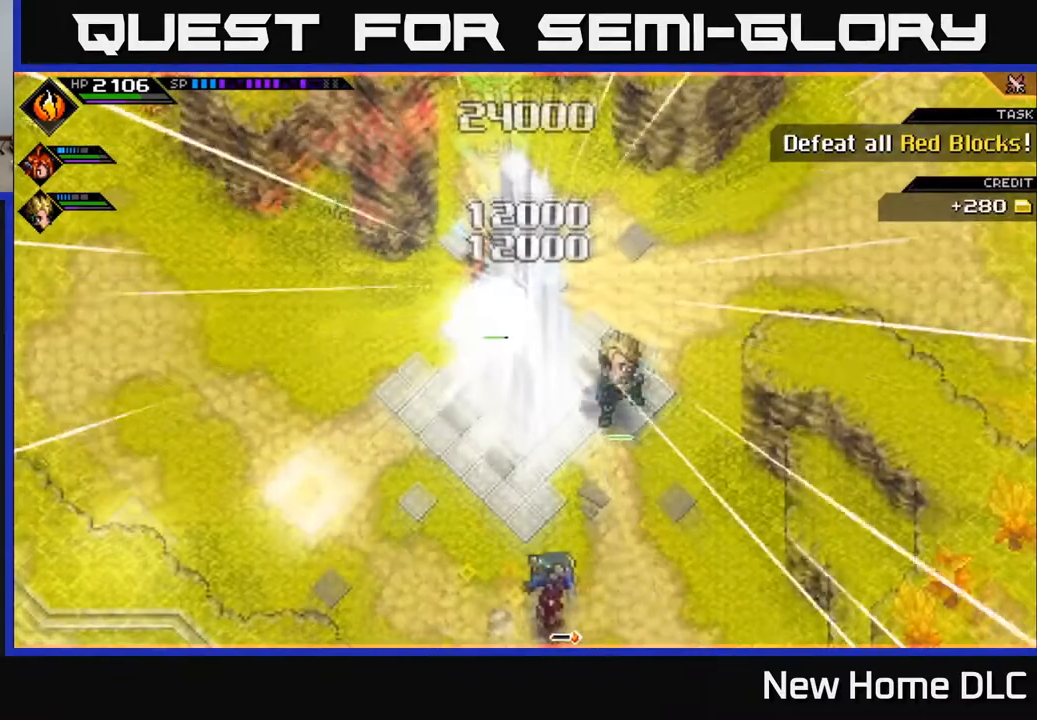
{"buttons": [], "left_stick": "up", "right_stick": "center", "events": [[350, "left_stick", "up"]]}
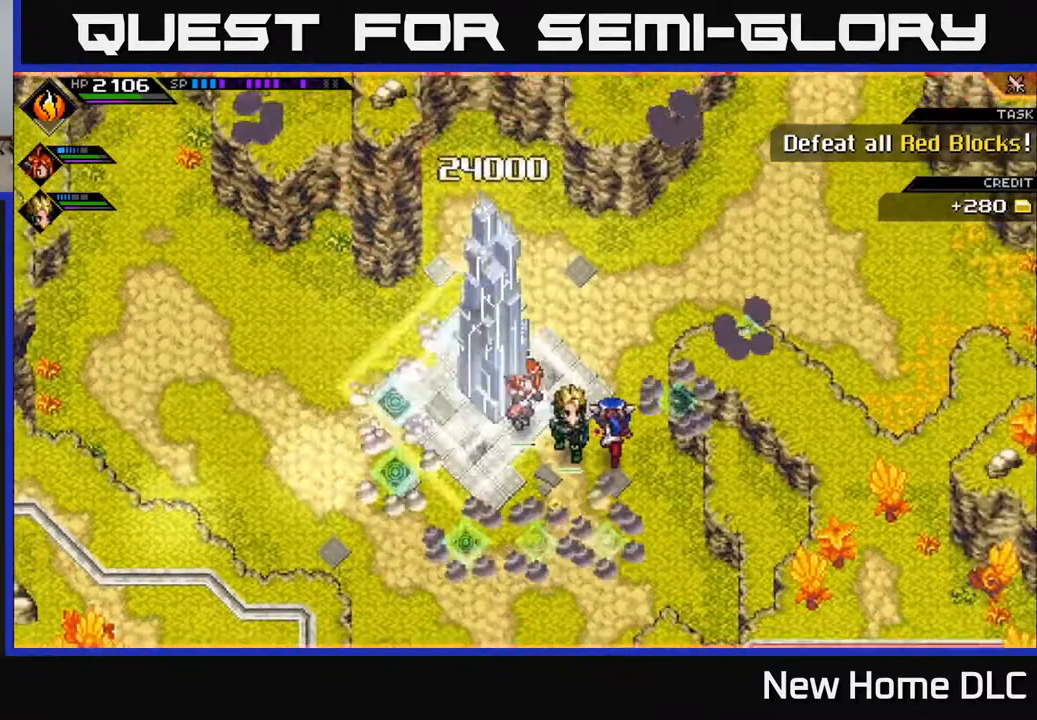
{"buttons": [], "left_stick": "up-right", "right_stick": "center", "events": [[200, "left_stick", "center"], [417, "left_stick", "up-right"]]}
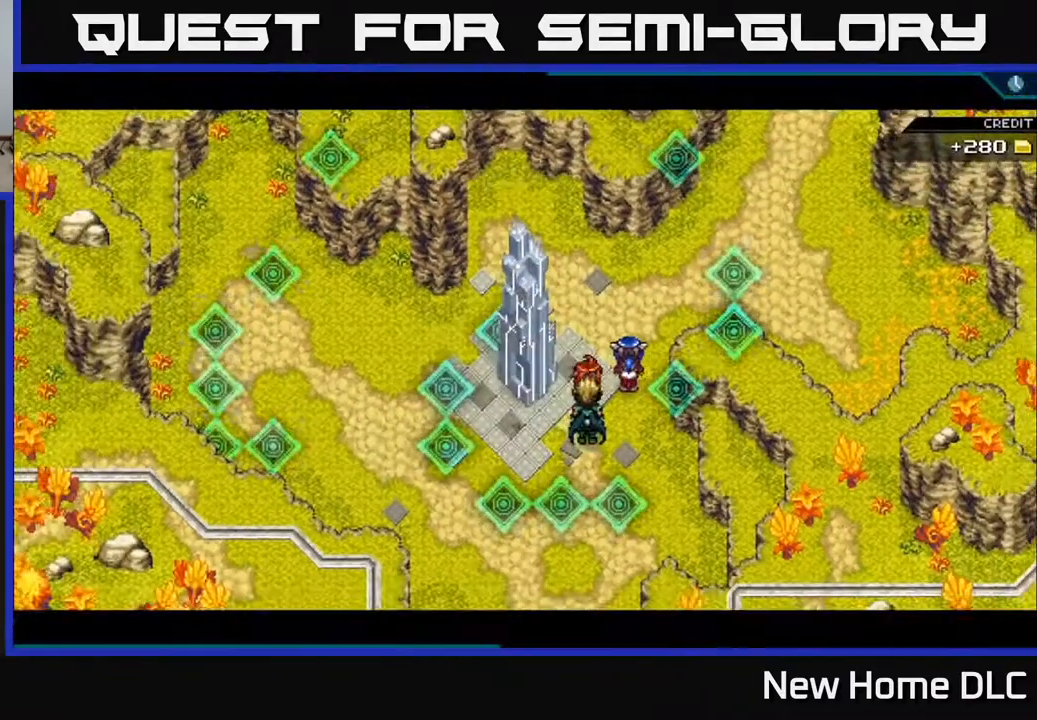
{"buttons": [], "left_stick": "center", "right_stick": "center", "events": [[100, "left_stick", "up"], [433, "left_stick", "center"]]}
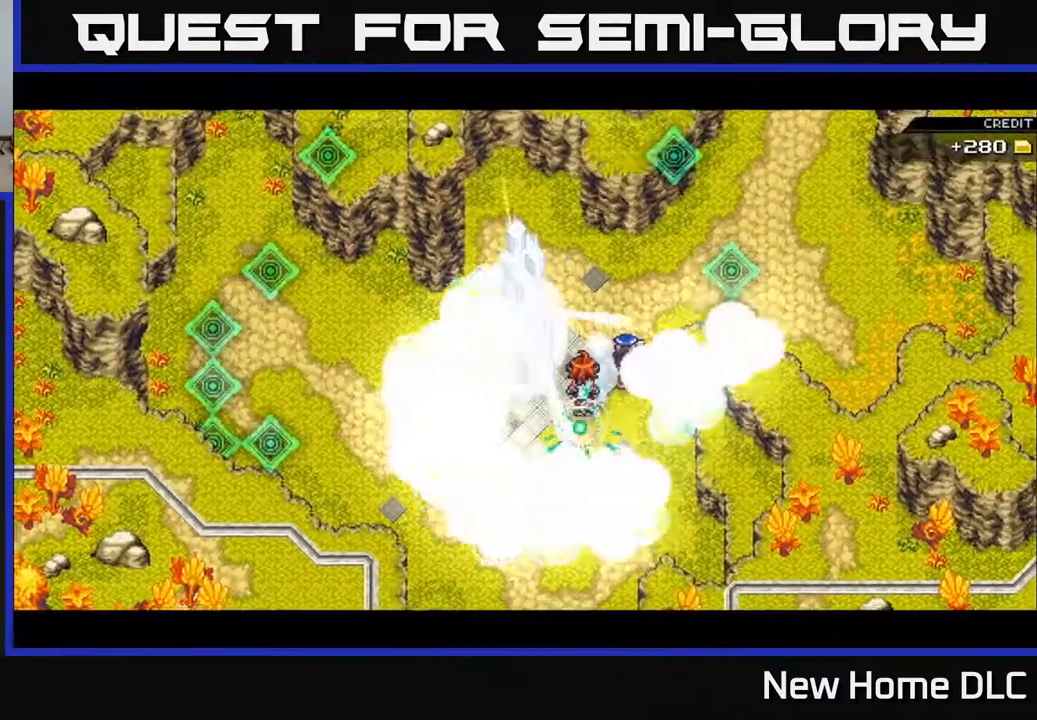
{"buttons": [], "left_stick": "center", "right_stick": "center", "events": []}
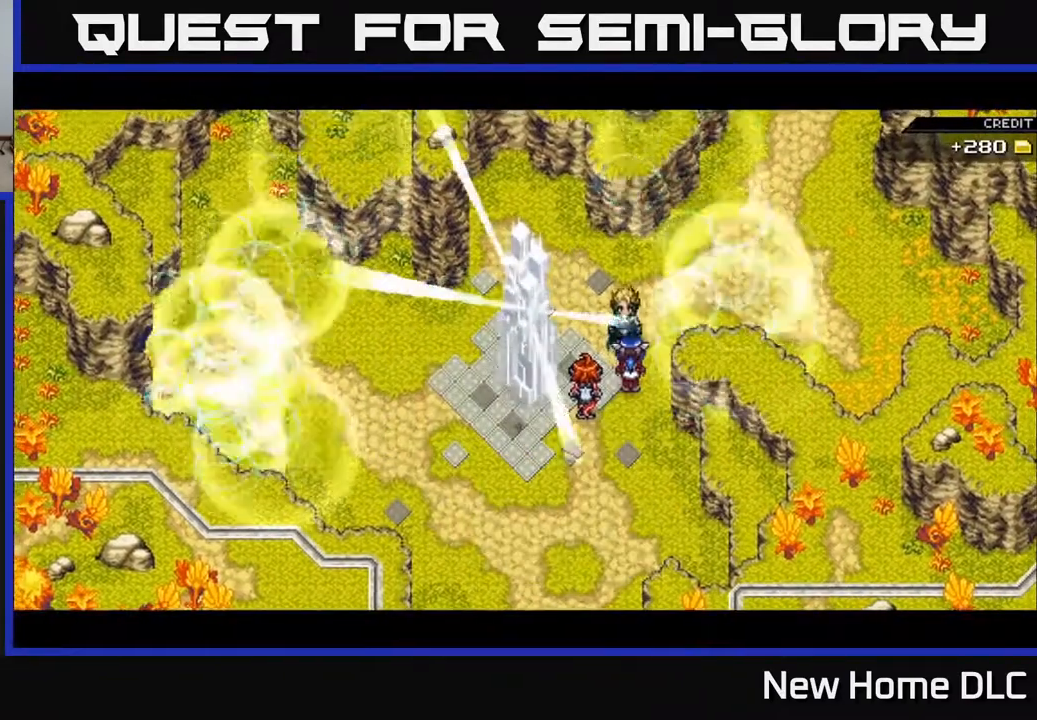
{"buttons": [], "left_stick": "center", "right_stick": "center", "events": []}
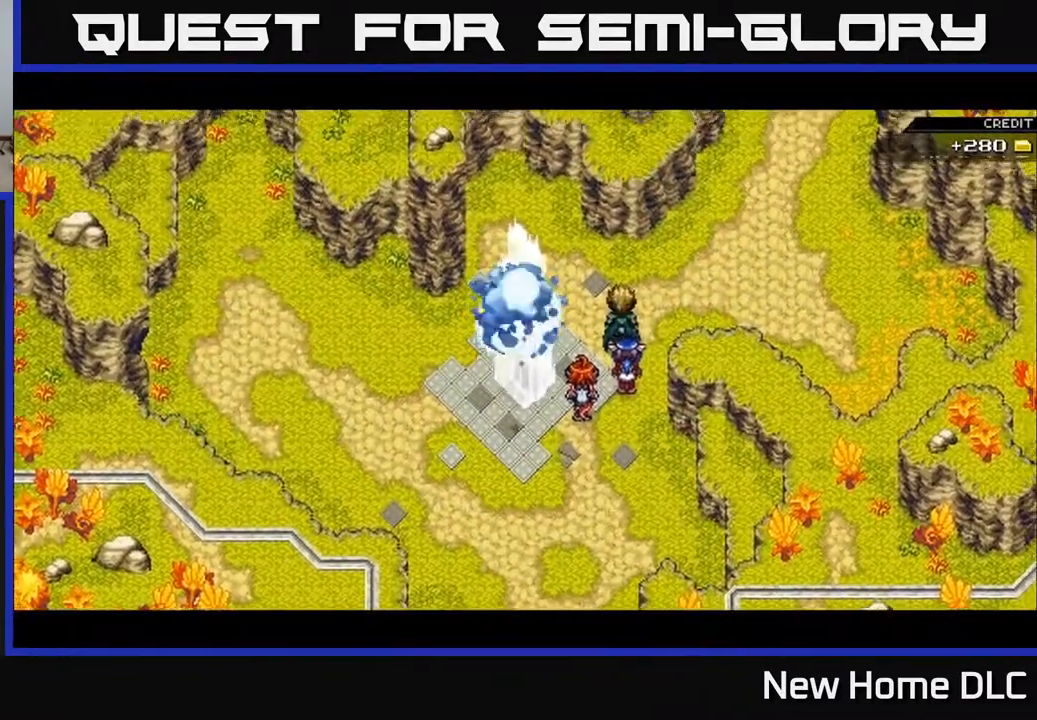
{"buttons": [], "left_stick": "center", "right_stick": "center", "events": []}
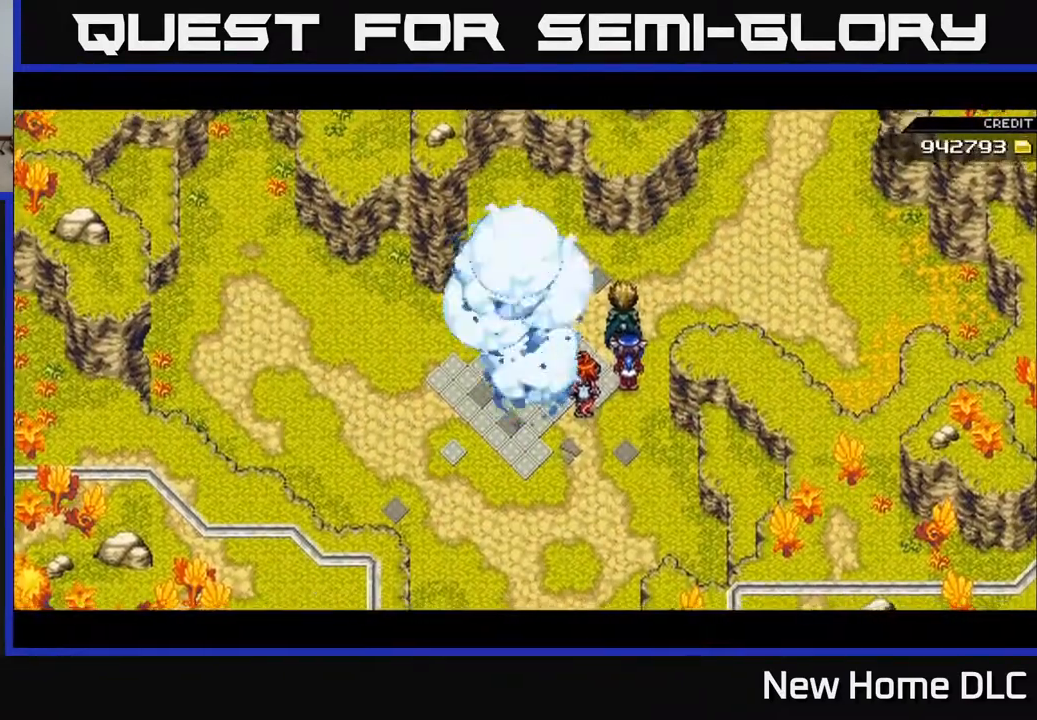
{"buttons": [], "left_stick": "center", "right_stick": "center", "events": []}
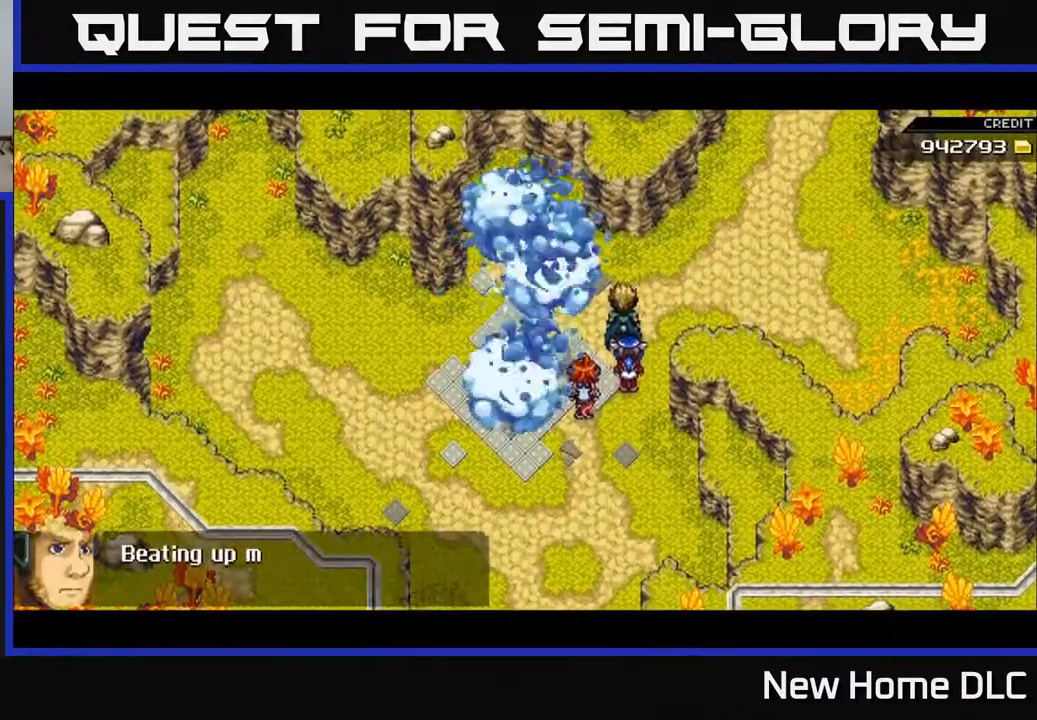
{"buttons": [], "left_stick": "center", "right_stick": "center", "events": []}
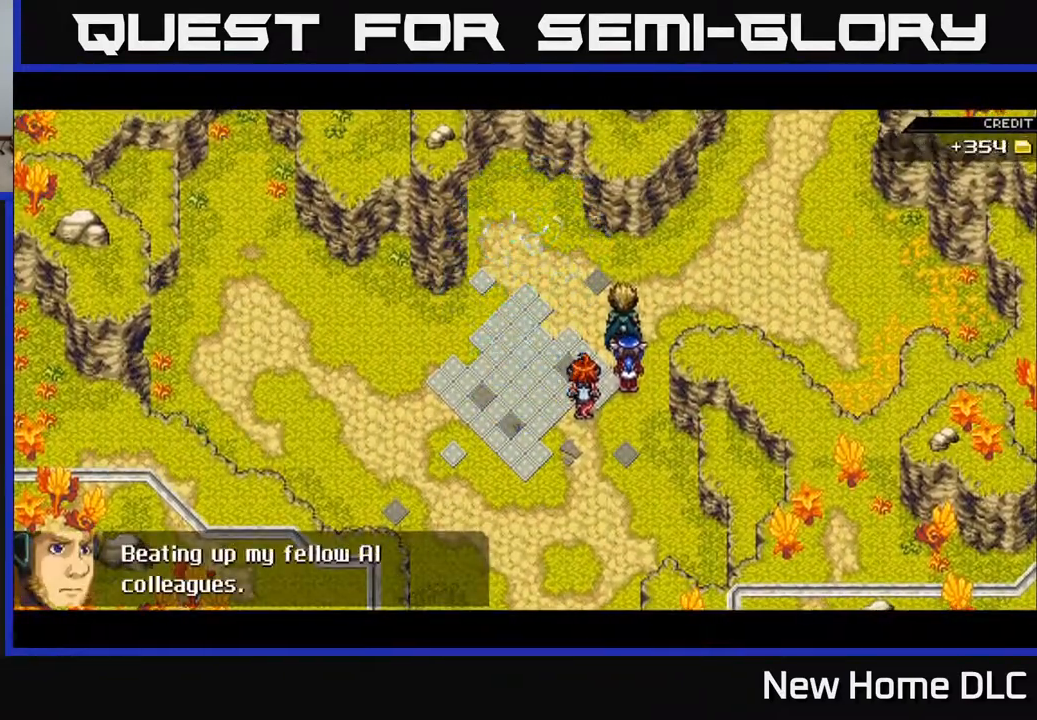
{"buttons": [], "left_stick": "center", "right_stick": "center", "events": []}
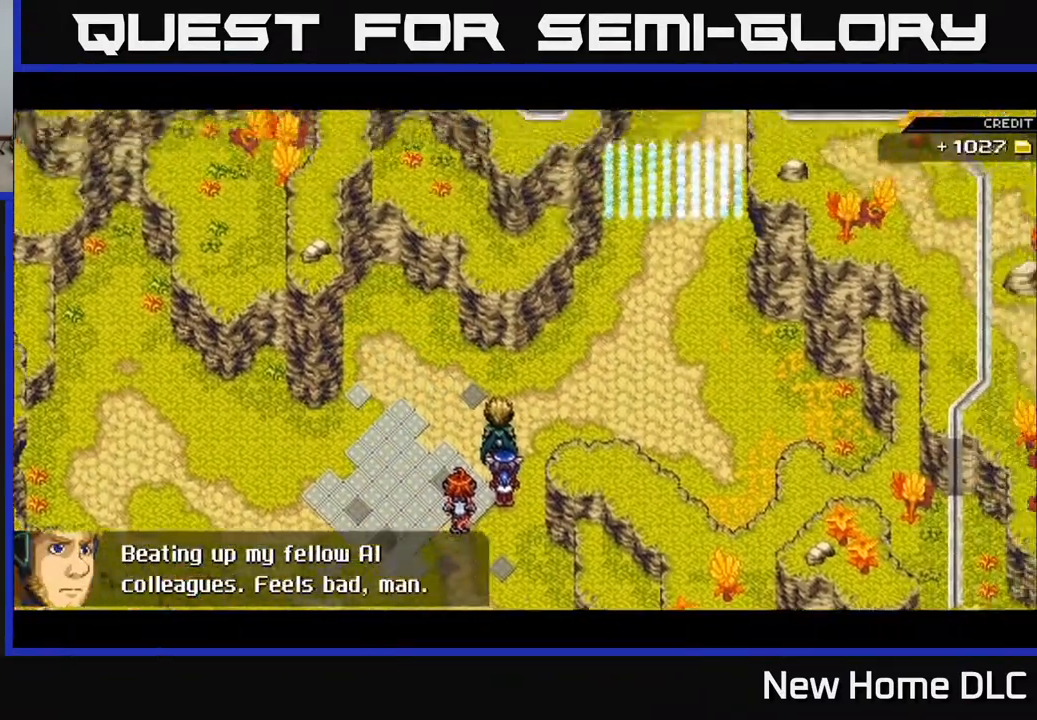
{"buttons": [], "left_stick": "up-right", "right_stick": "center", "events": [[267, "left_stick", "up-right"]]}
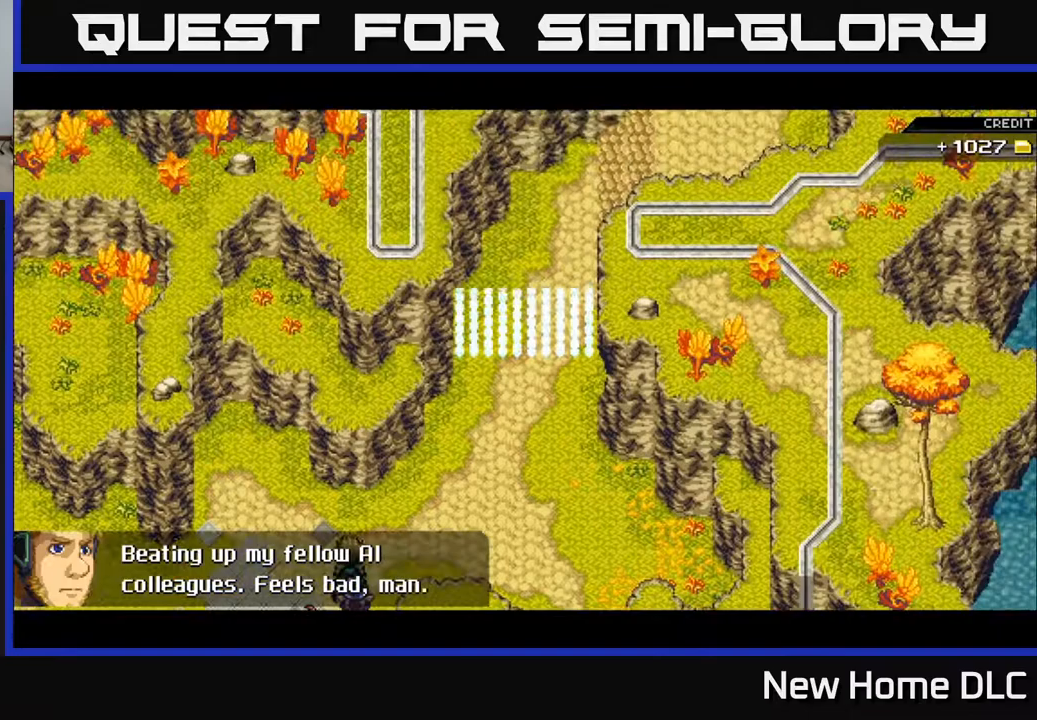
{"buttons": [], "left_stick": "up-right", "right_stick": "center", "events": []}
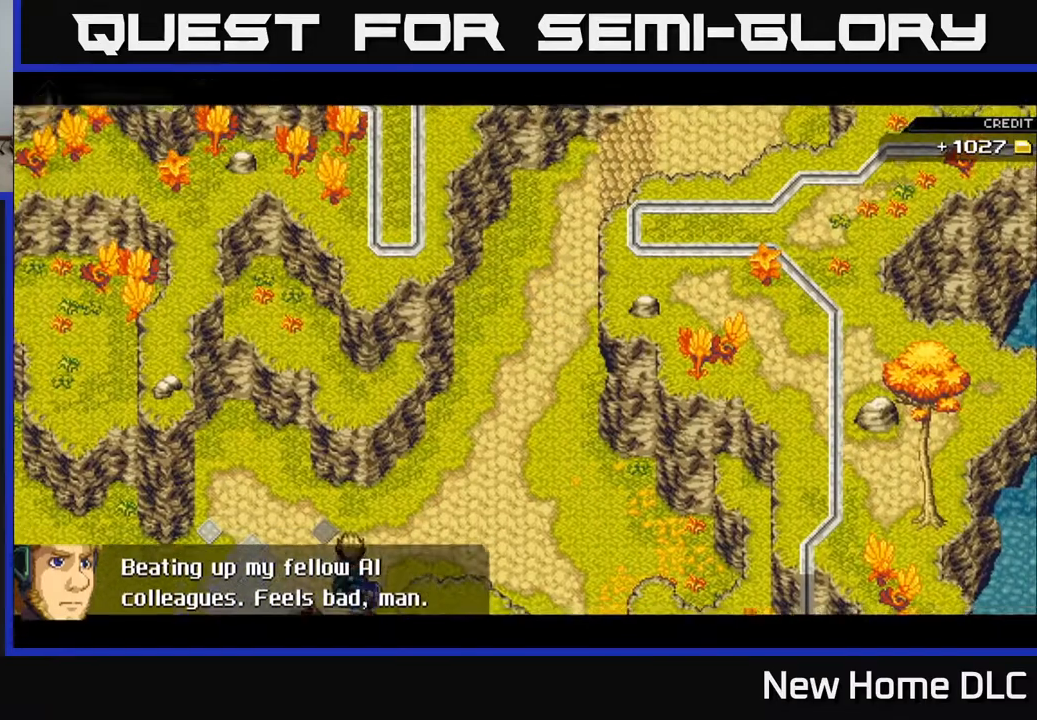
{"buttons": [], "left_stick": "up-right", "right_stick": "center", "events": []}
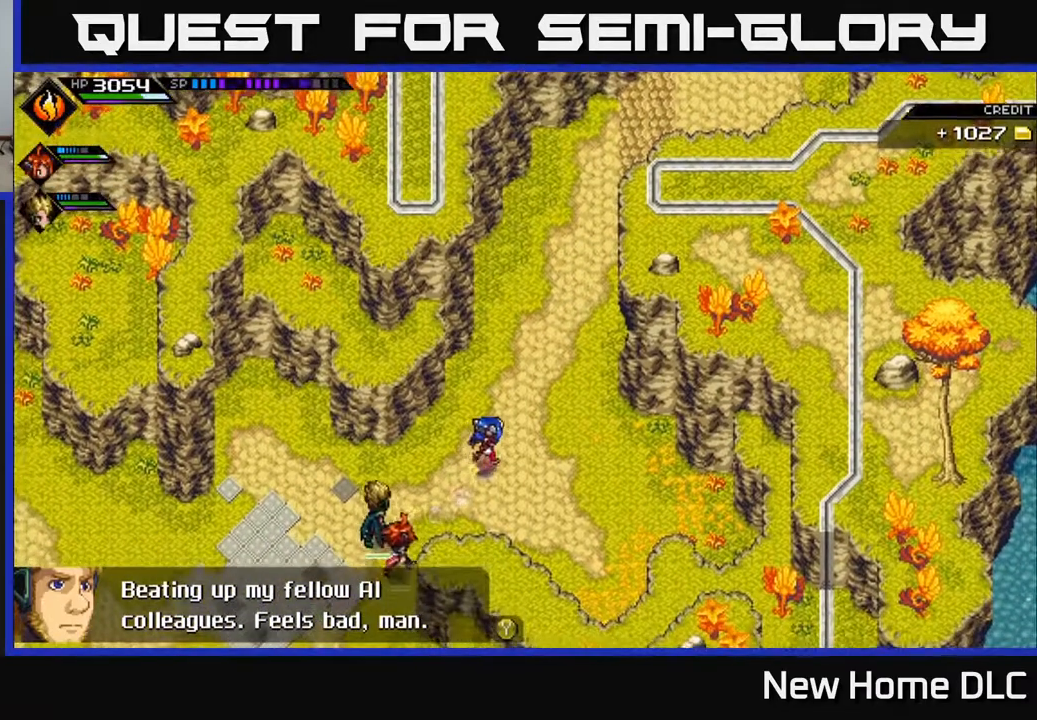
{"buttons": [], "left_stick": "up", "right_stick": "center", "events": [[367, "left_stick", "up"]]}
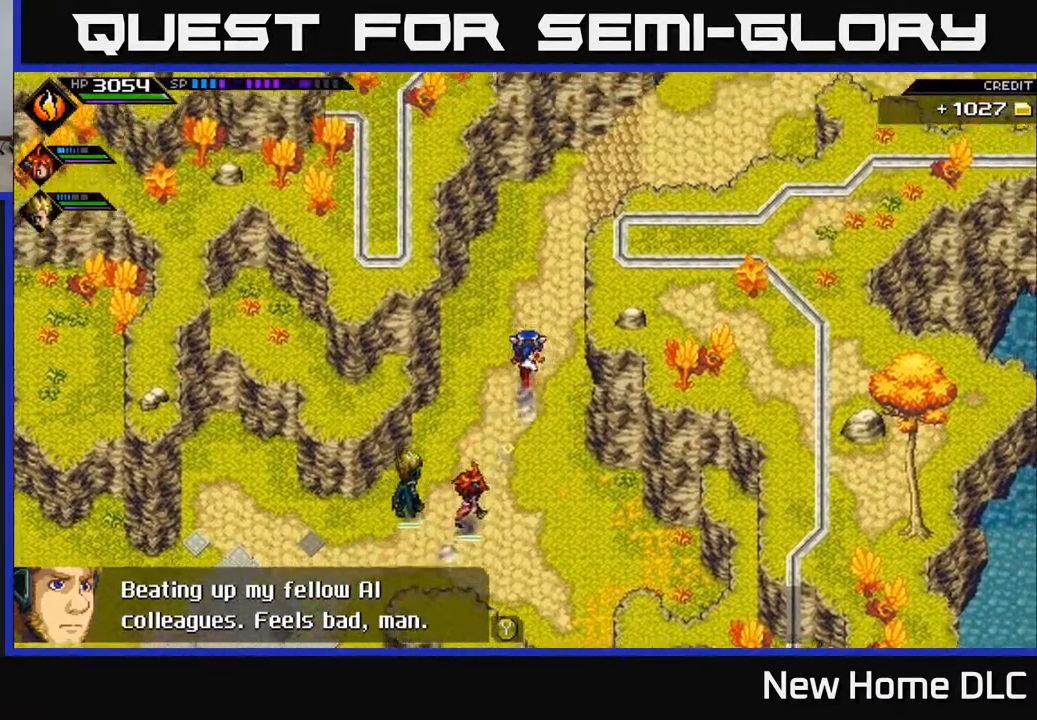
{"buttons": [], "left_stick": "up-right", "right_stick": "center", "events": [[150, "left_stick", "up-right"]]}
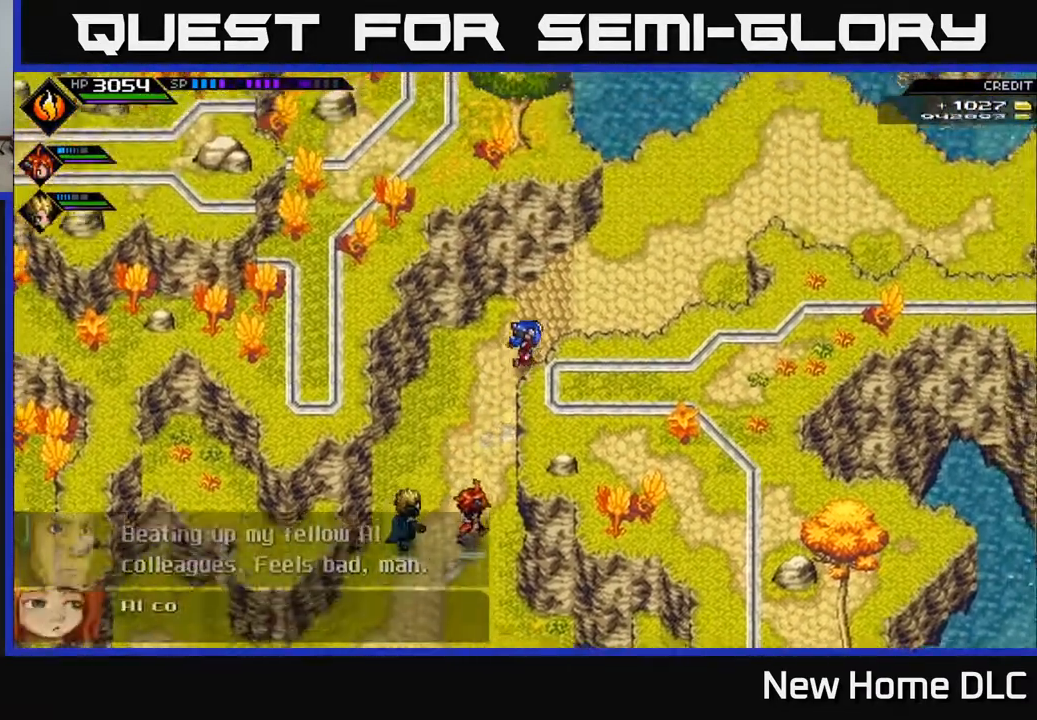
{"buttons": [], "left_stick": "up-right", "right_stick": "center", "events": [[183, "left_stick", "right"], [450, "left_stick", "up-right"]]}
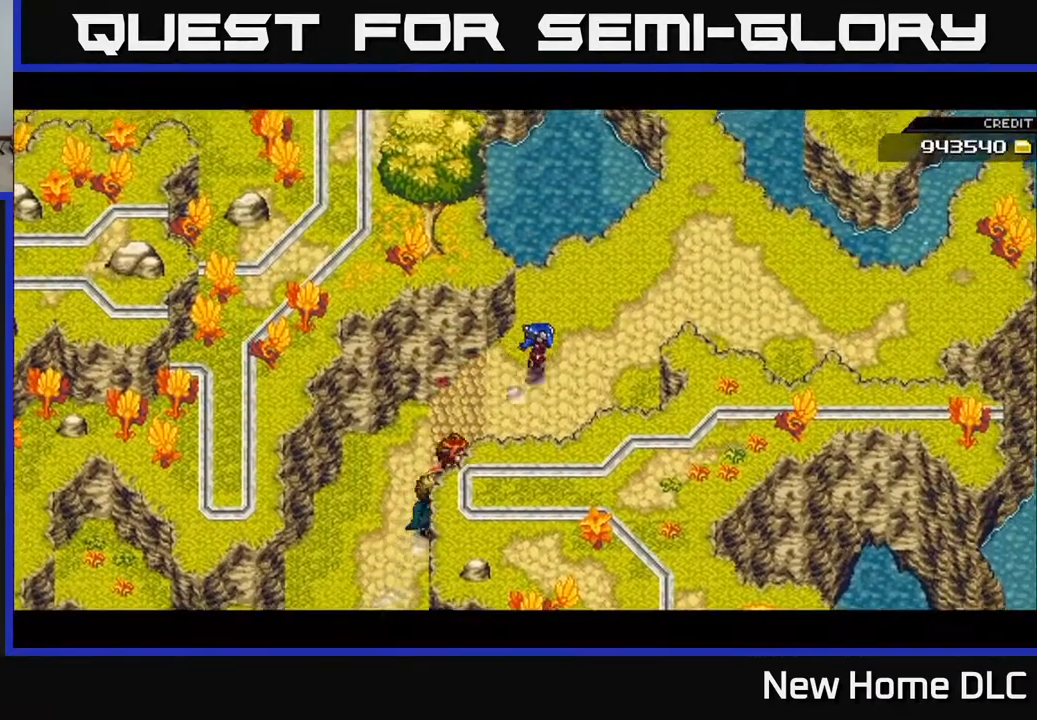
{"buttons": [], "left_stick": "up-right", "right_stick": "center", "events": []}